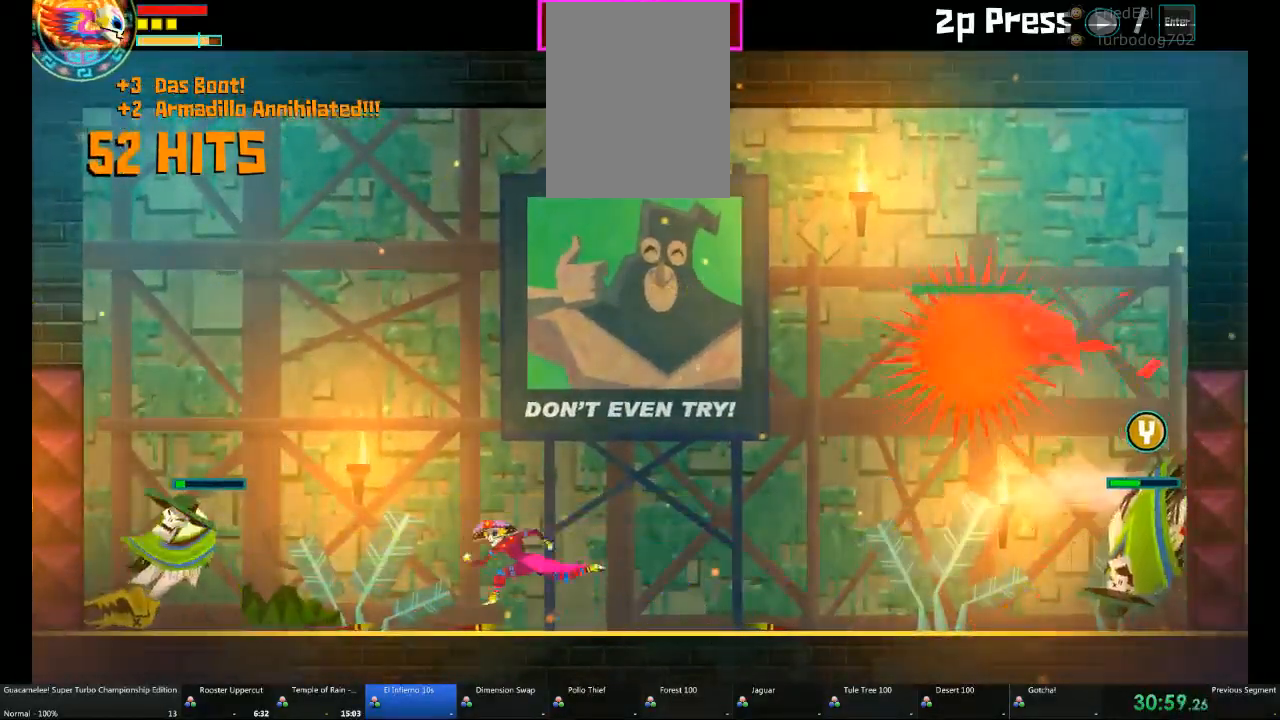
Gameplay with a controller (Xbox layout); each line is a JSON object with the inputs held at the frame after it. "events" lists button and stick changes between this image and that frame as [ms after this image, input, new state], when the widget could be followed in between. Not read: L2 L3 R3.
{"buttons": [], "left_stick": "right", "right_stick": "center"}
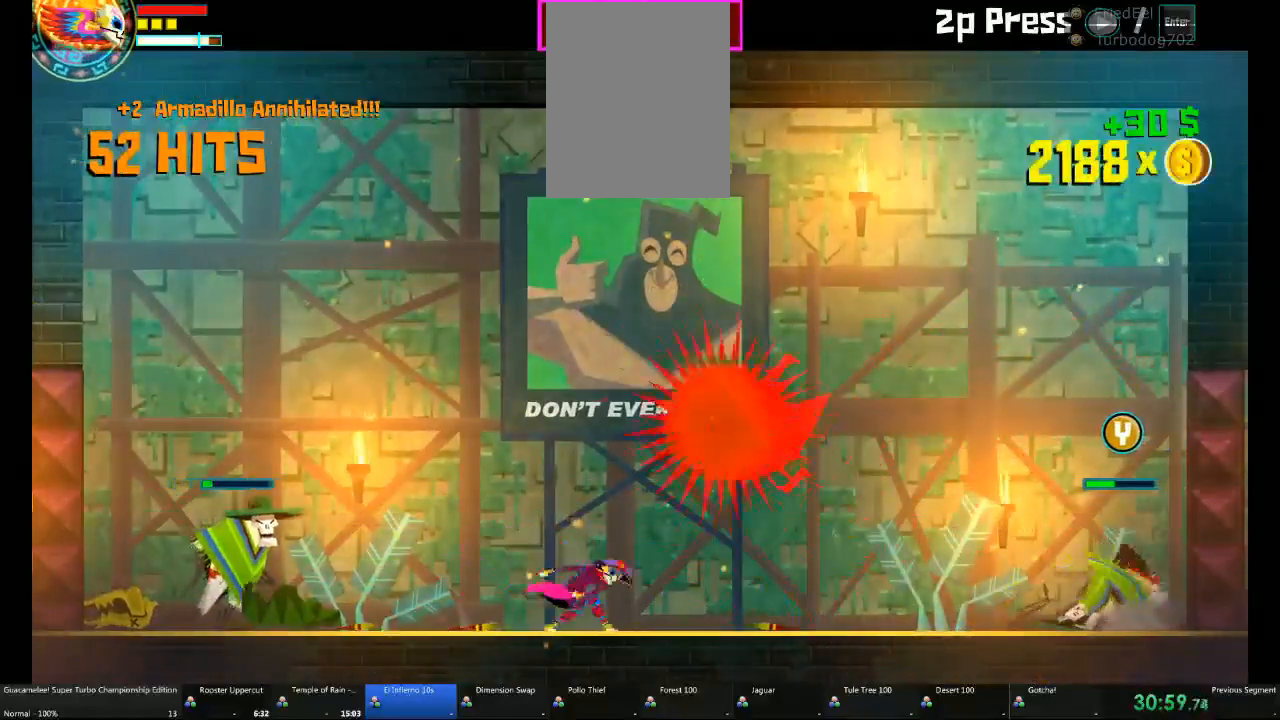
{"buttons": [], "left_stick": "right", "right_stick": "center", "events": []}
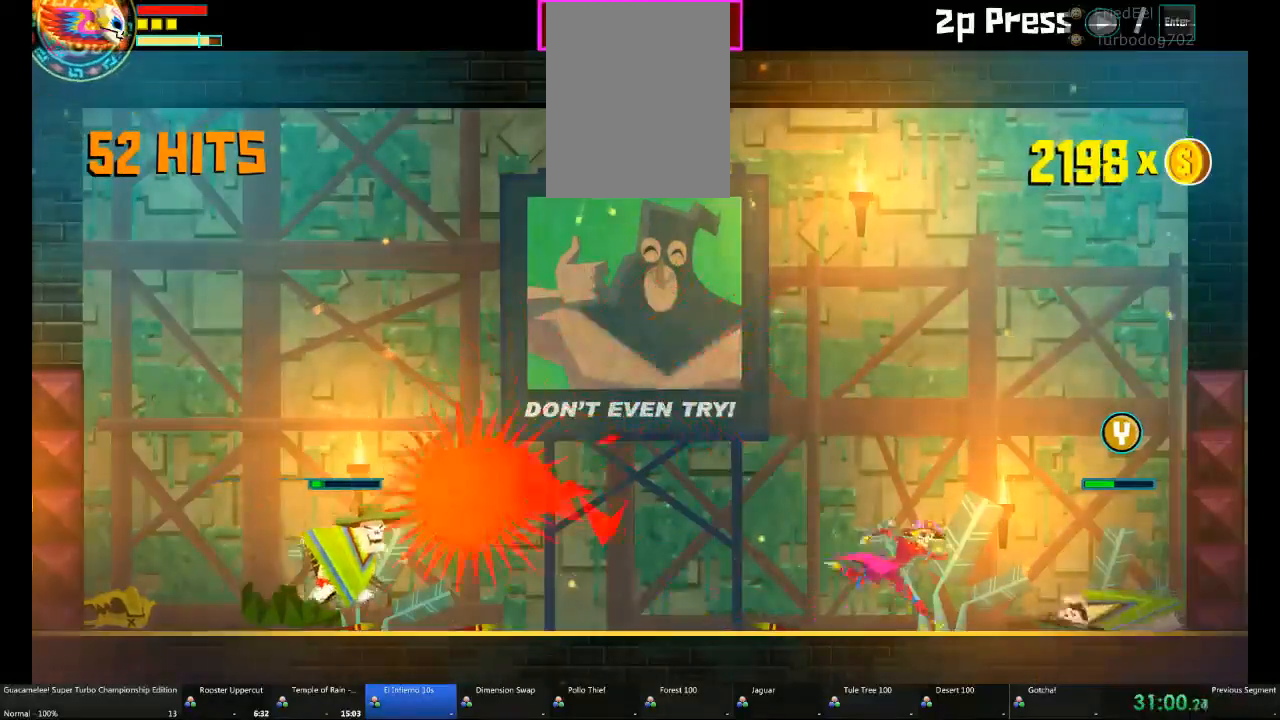
{"buttons": [], "left_stick": "left", "right_stick": "center", "events": [[400, "left_stick", "up-left"], [483, "left_stick", "left"]]}
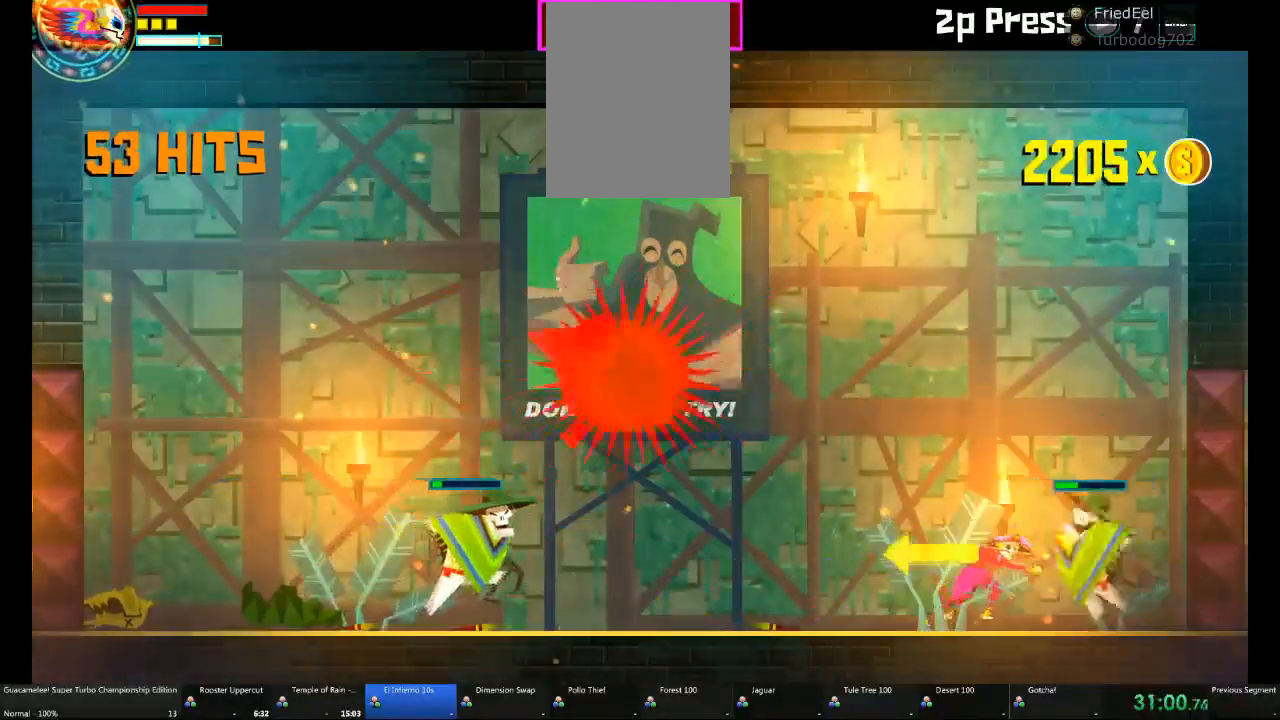
{"buttons": [], "left_stick": "left", "right_stick": "center", "events": []}
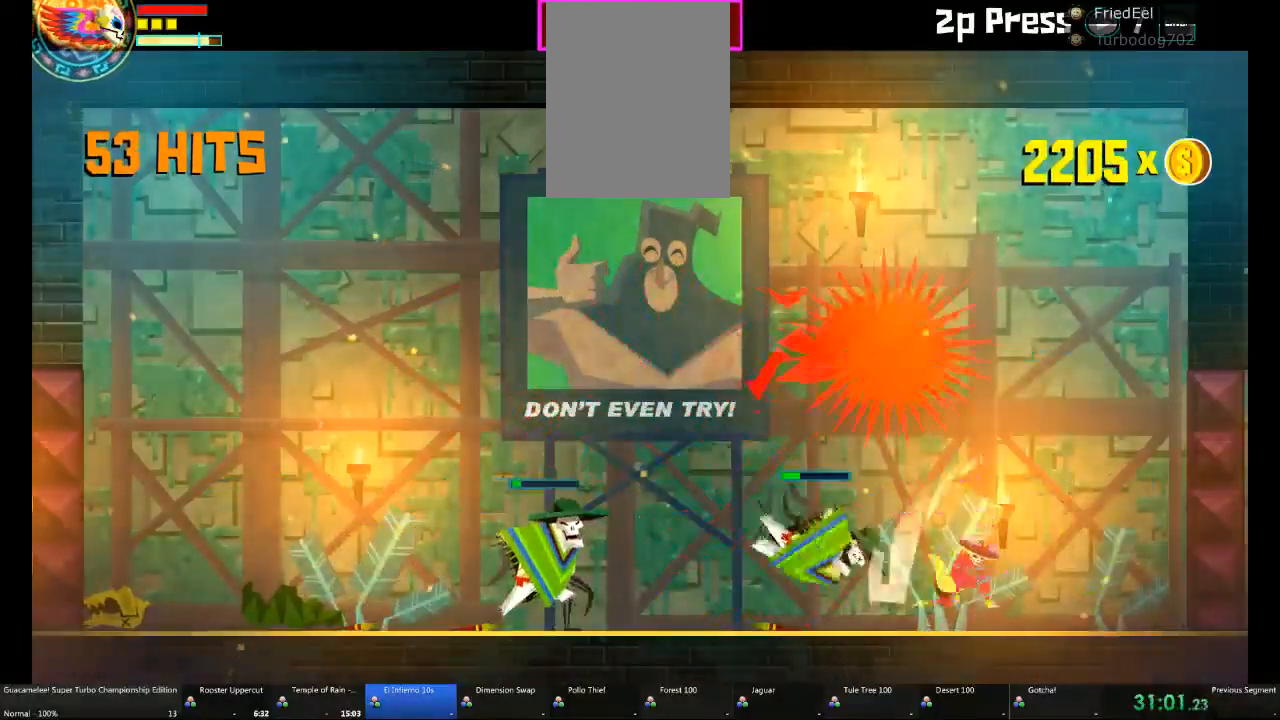
{"buttons": [], "left_stick": "left", "right_stick": "center", "events": []}